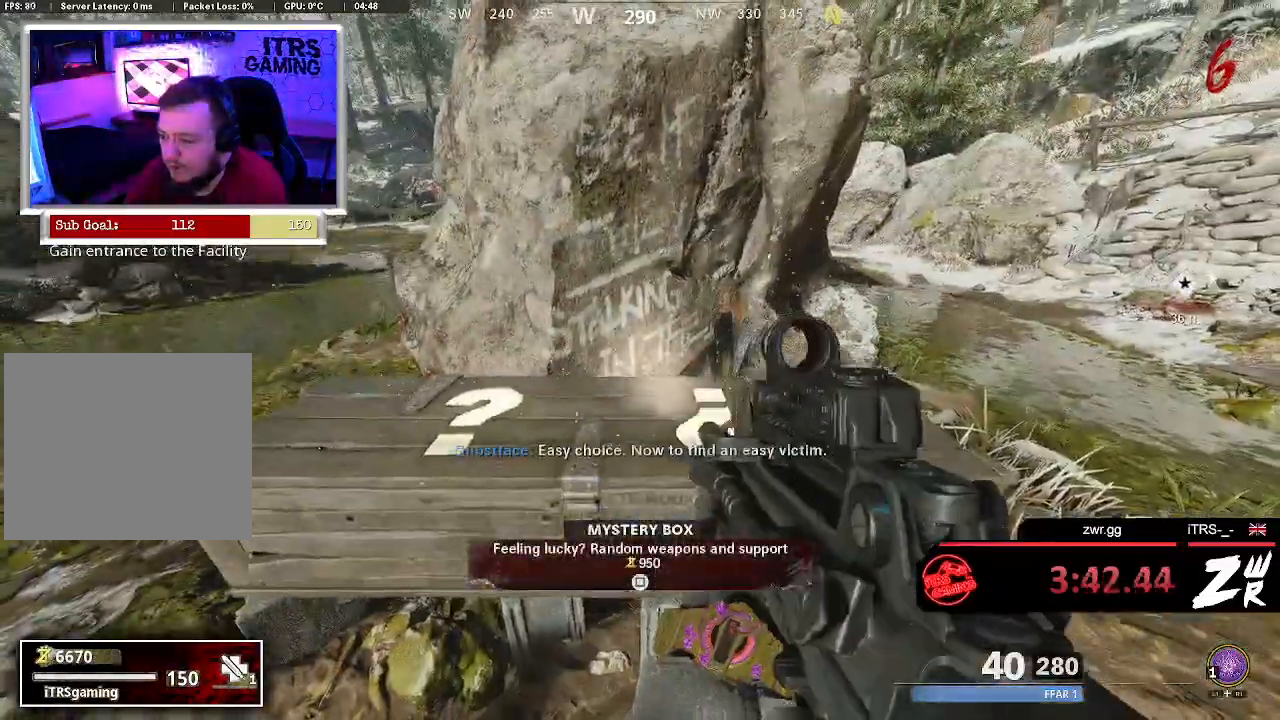
Gameplay with a controller (PlayStation layout); each line is a JSON object with the inputs held at the frame after it. "events" lists button and stick changes between this image and that frame as [ms after this image, input, new state], when the widget could be followed in between.
{"buttons": [], "left_stick": "center", "right_stick": "center", "events": [[67, "SQUARE", "up"], [133, "left_stick", "down"], [267, "left_stick", "center"], [333, "SQUARE", "down"], [433, "SQUARE", "up"]]}
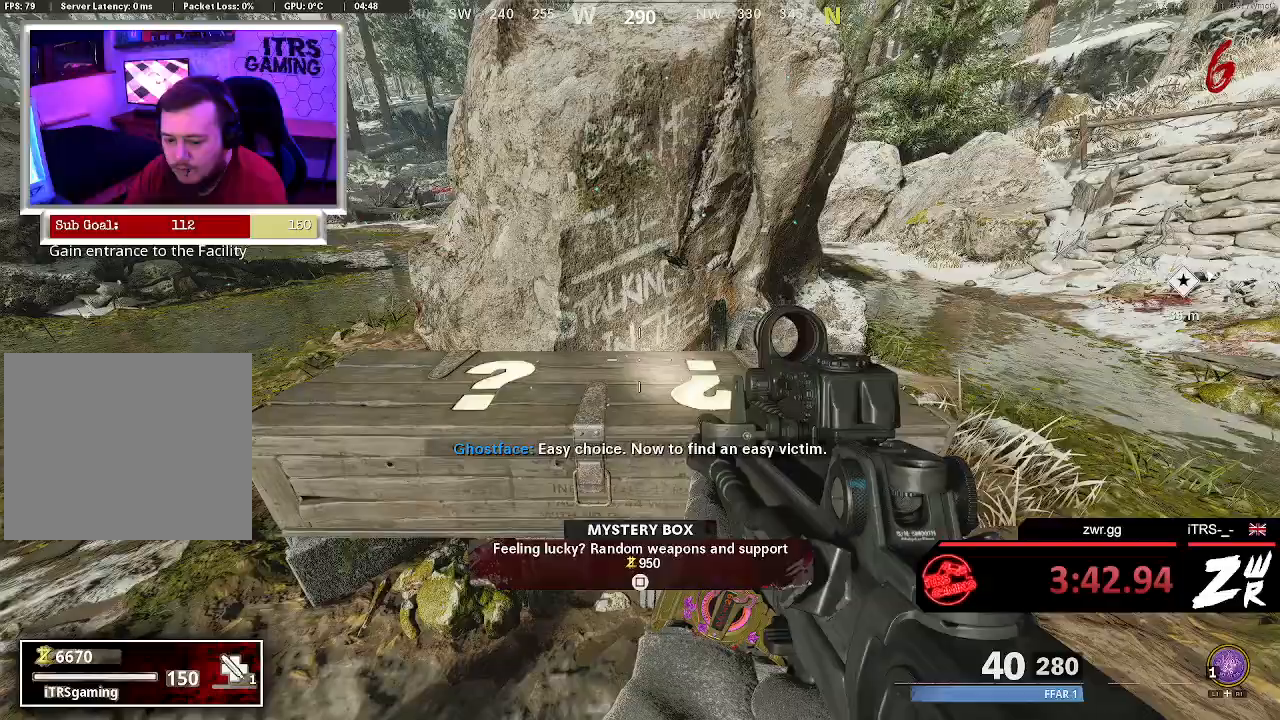
{"buttons": [], "left_stick": "center", "right_stick": "center", "events": [[33, "SQUARE", "down"], [67, "SQUARE", "up"], [200, "SQUARE", "down"], [233, "SQUARE", "up"]]}
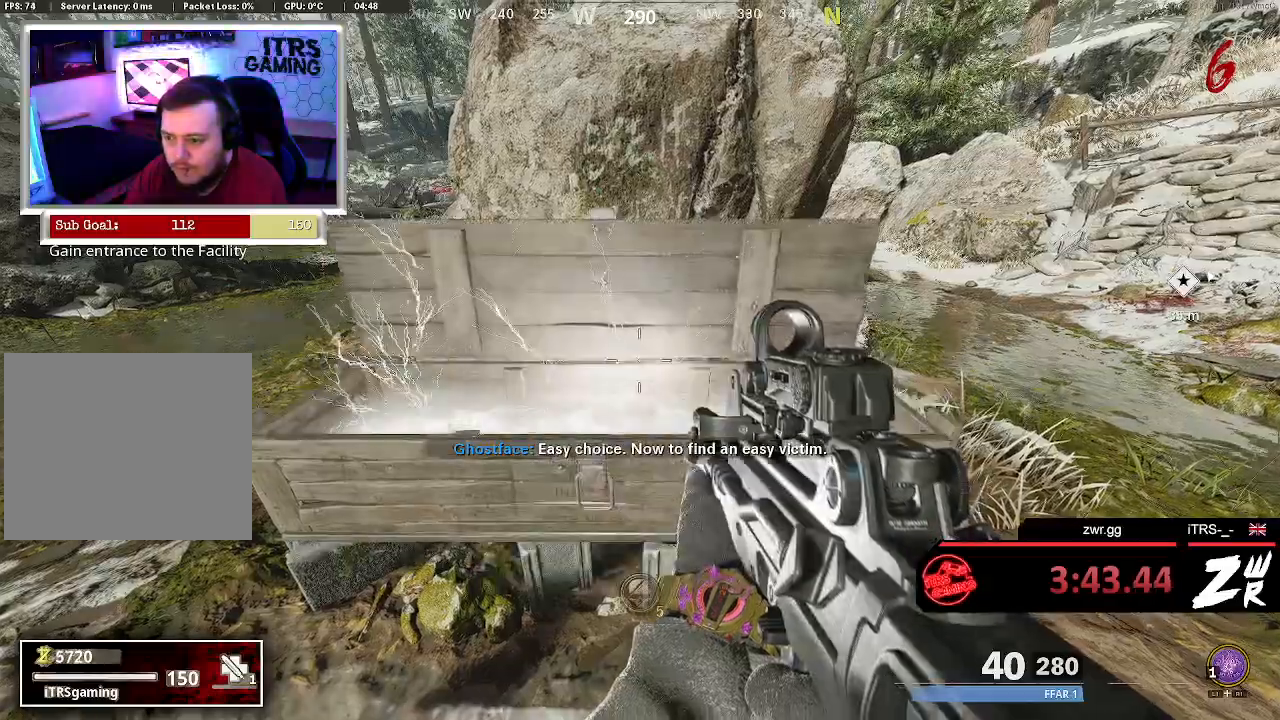
{"buttons": [], "left_stick": "center", "right_stick": "center", "events": []}
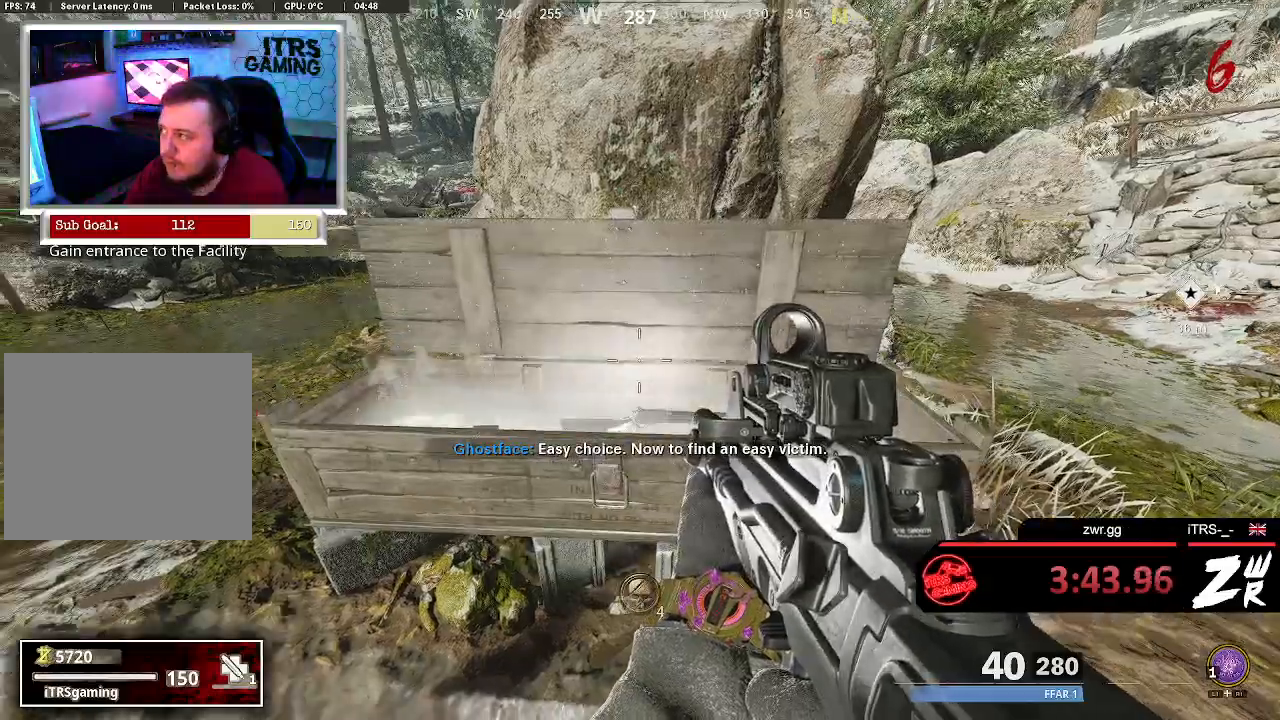
{"buttons": [], "left_stick": "center", "right_stick": "center", "events": []}
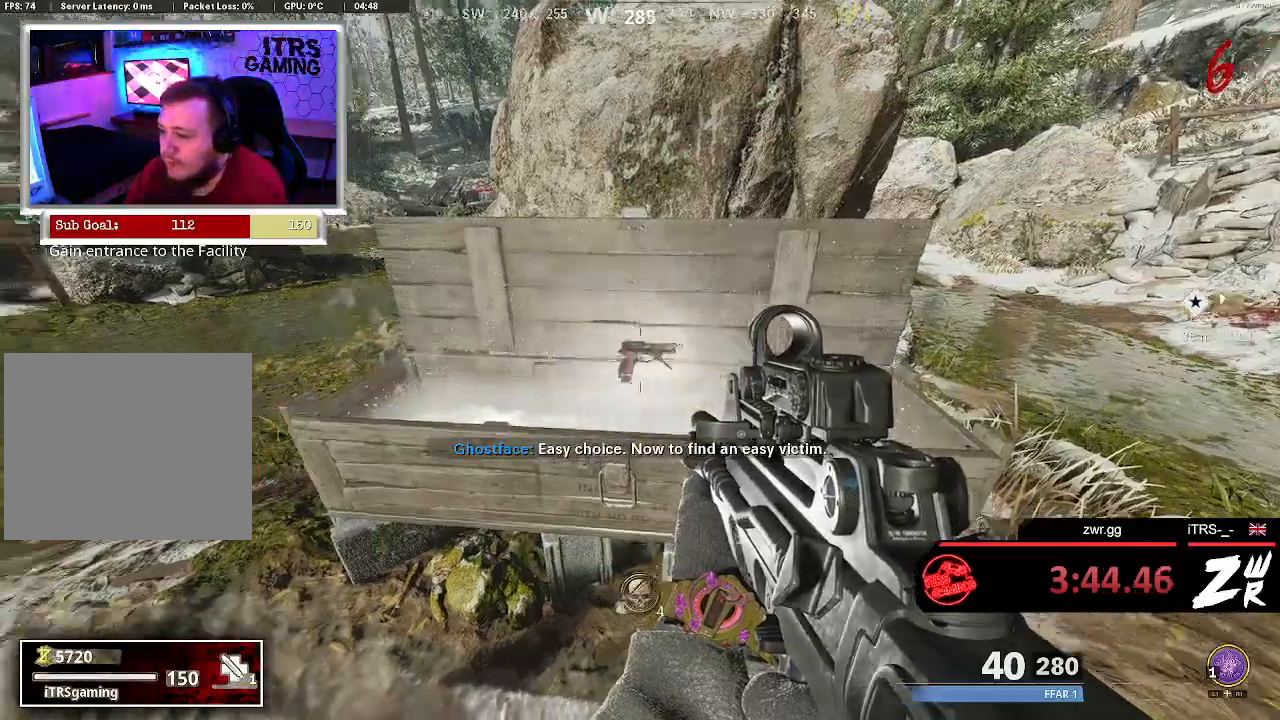
{"buttons": [], "left_stick": "center", "right_stick": "center", "events": [[133, "right_stick", "right"], [233, "right_stick", "center"]]}
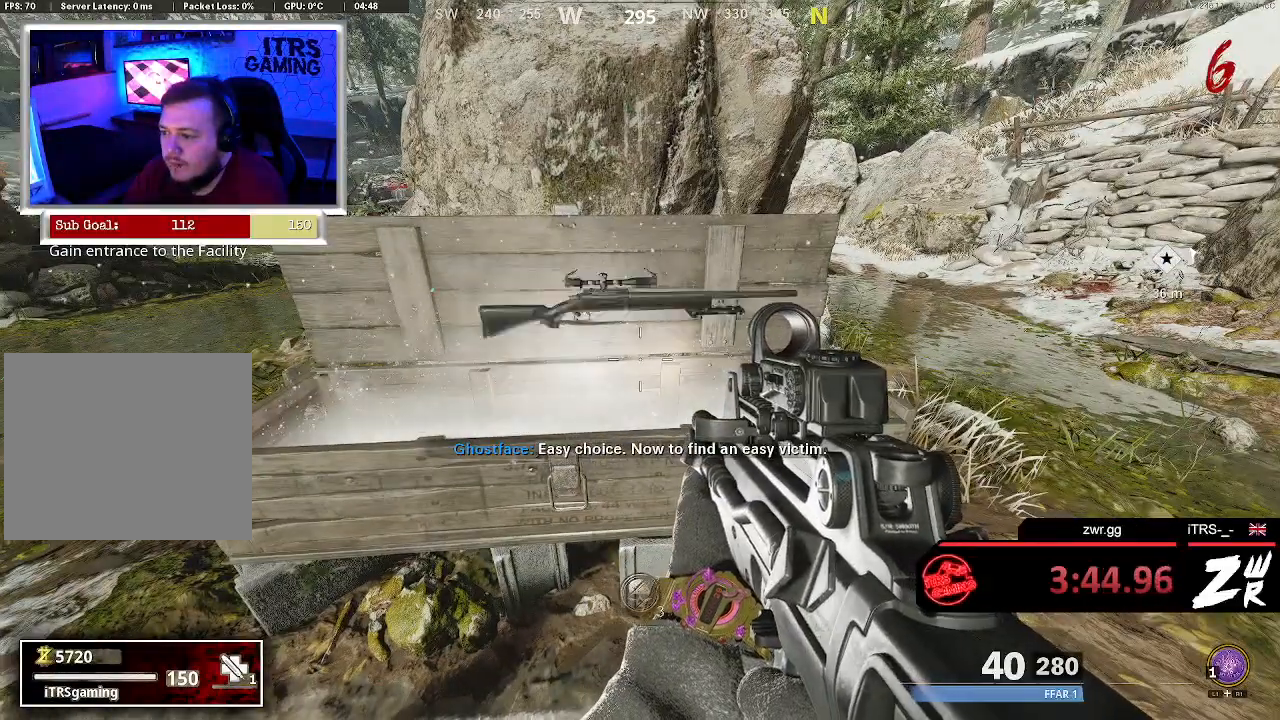
{"buttons": [], "left_stick": "center", "right_stick": "right", "events": [[367, "right_stick", "left"], [467, "right_stick", "right"]]}
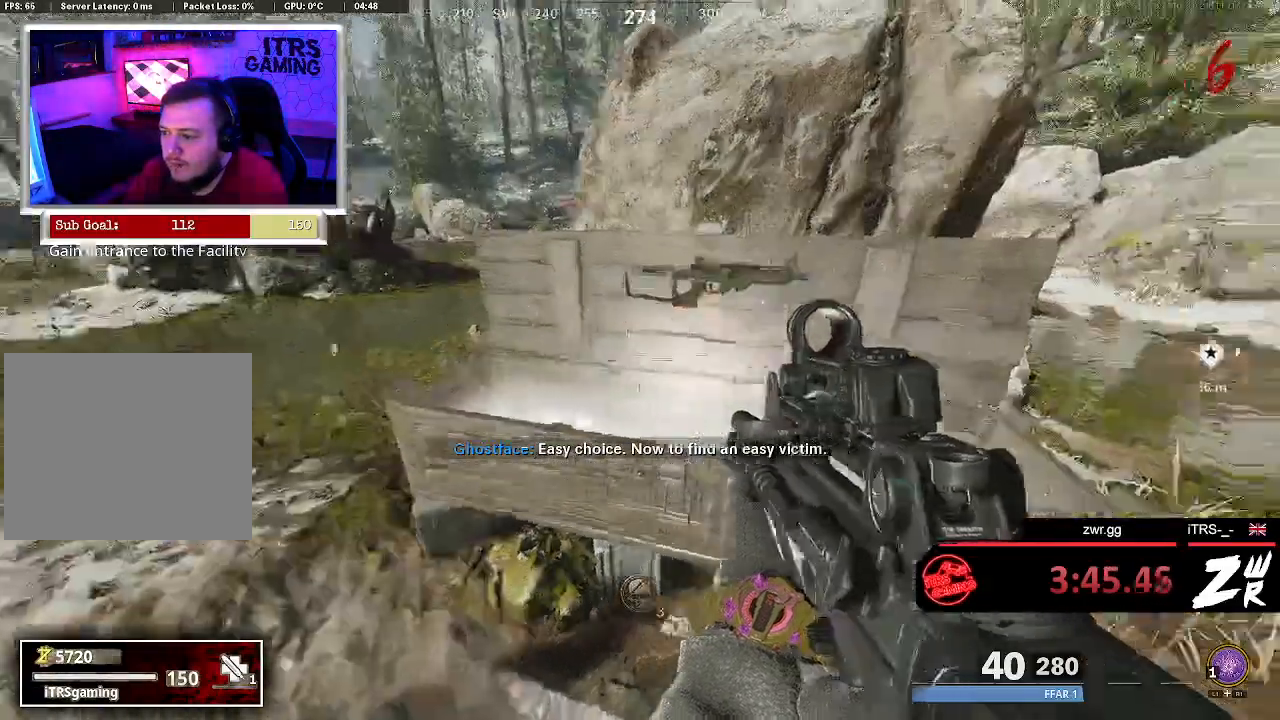
{"buttons": [], "left_stick": "center", "right_stick": "center", "events": [[200, "right_stick", "center"]]}
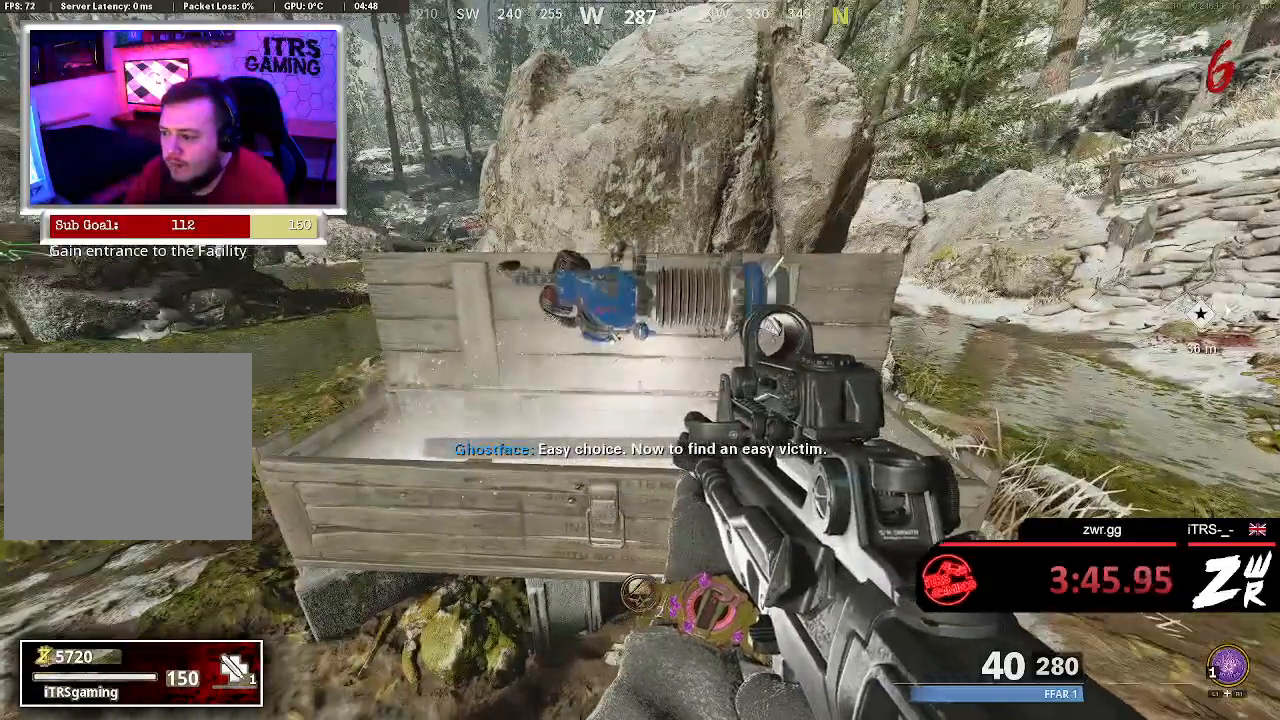
{"buttons": [], "left_stick": "center", "right_stick": "center", "events": []}
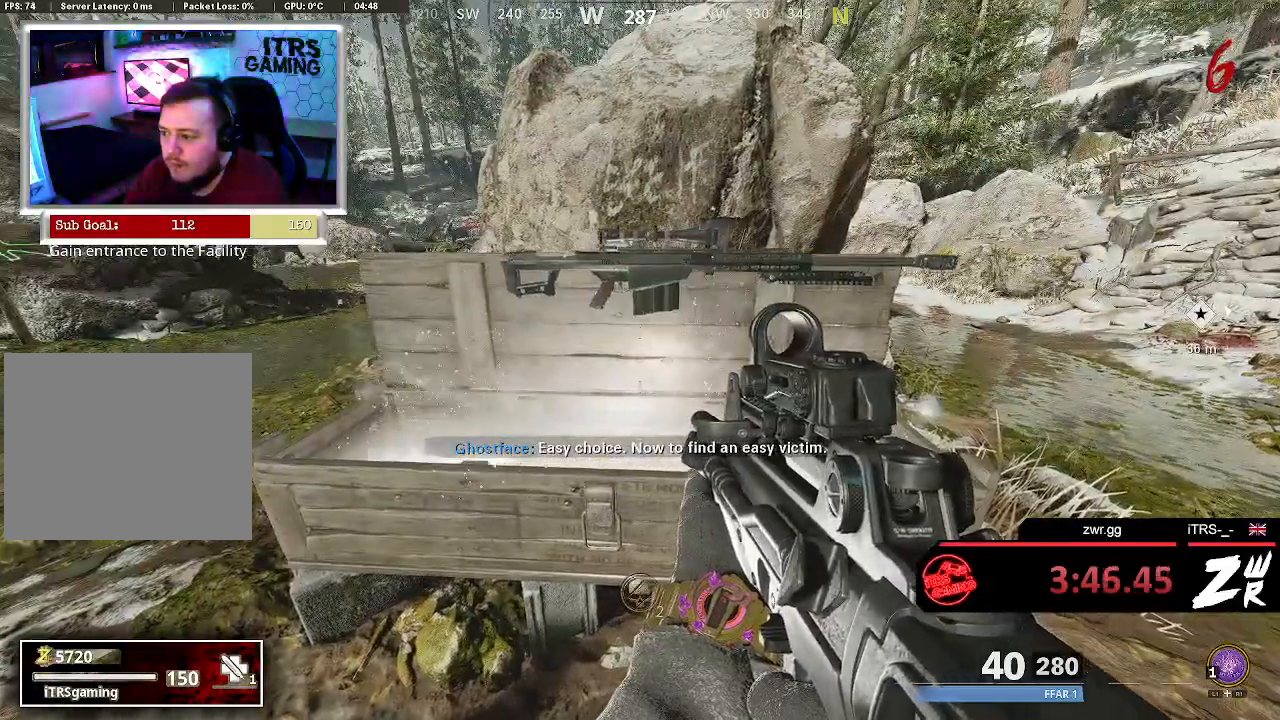
{"buttons": [], "left_stick": "center", "right_stick": "center", "events": []}
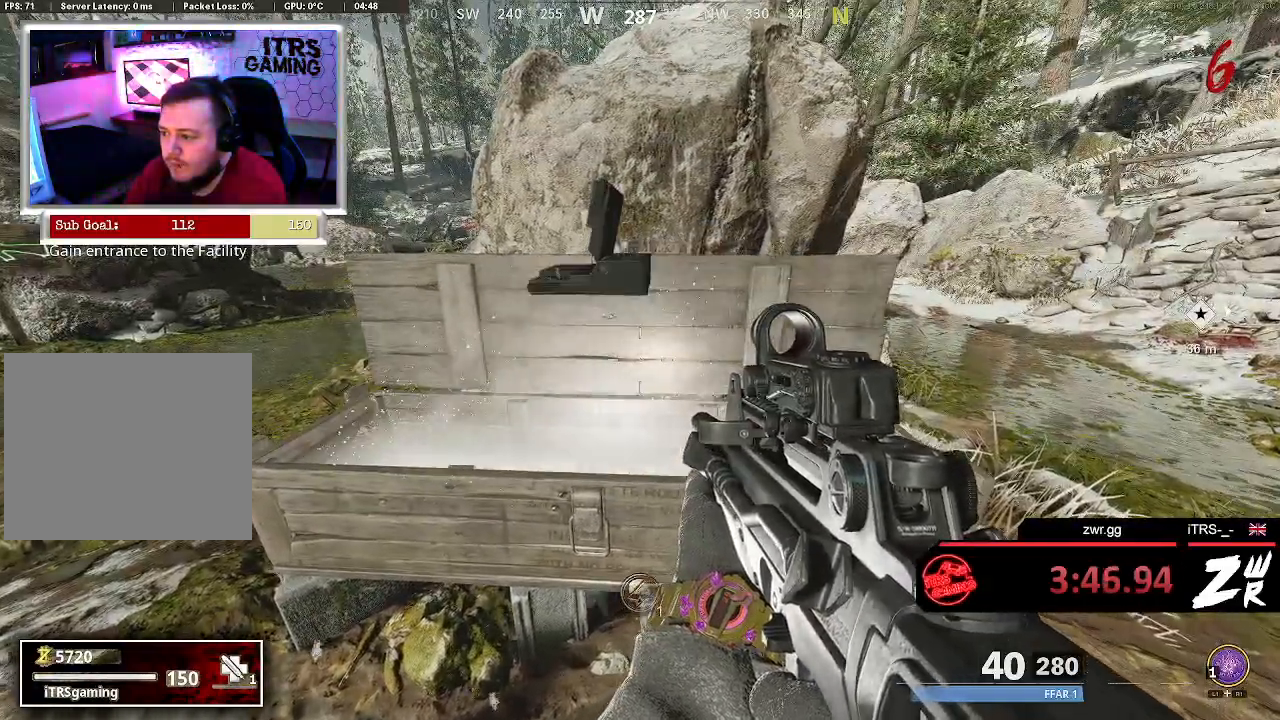
{"buttons": [], "left_stick": "center", "right_stick": "center", "events": [[267, "right_stick", "down"], [367, "right_stick", "center"]]}
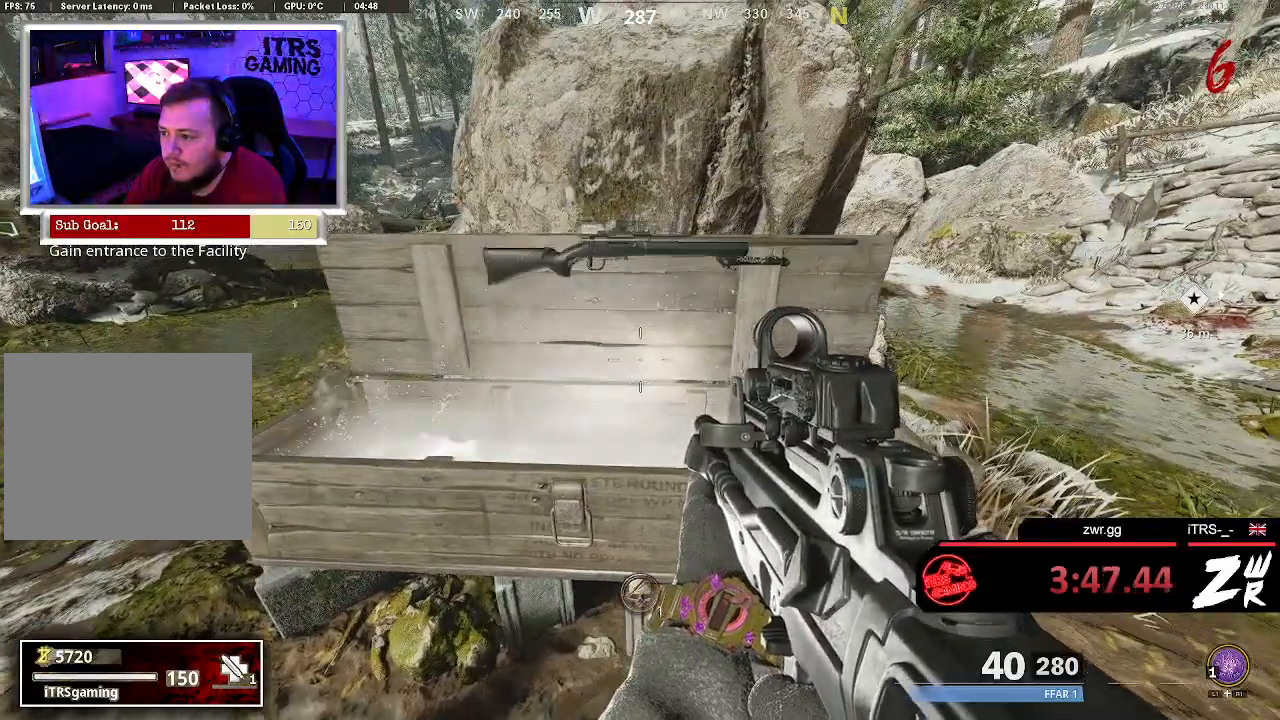
{"buttons": [], "left_stick": "center", "right_stick": "center", "events": [[67, "SQUARE", "down"], [133, "SQUARE", "up"], [300, "SQUARE", "down"], [400, "SQUARE", "up"]]}
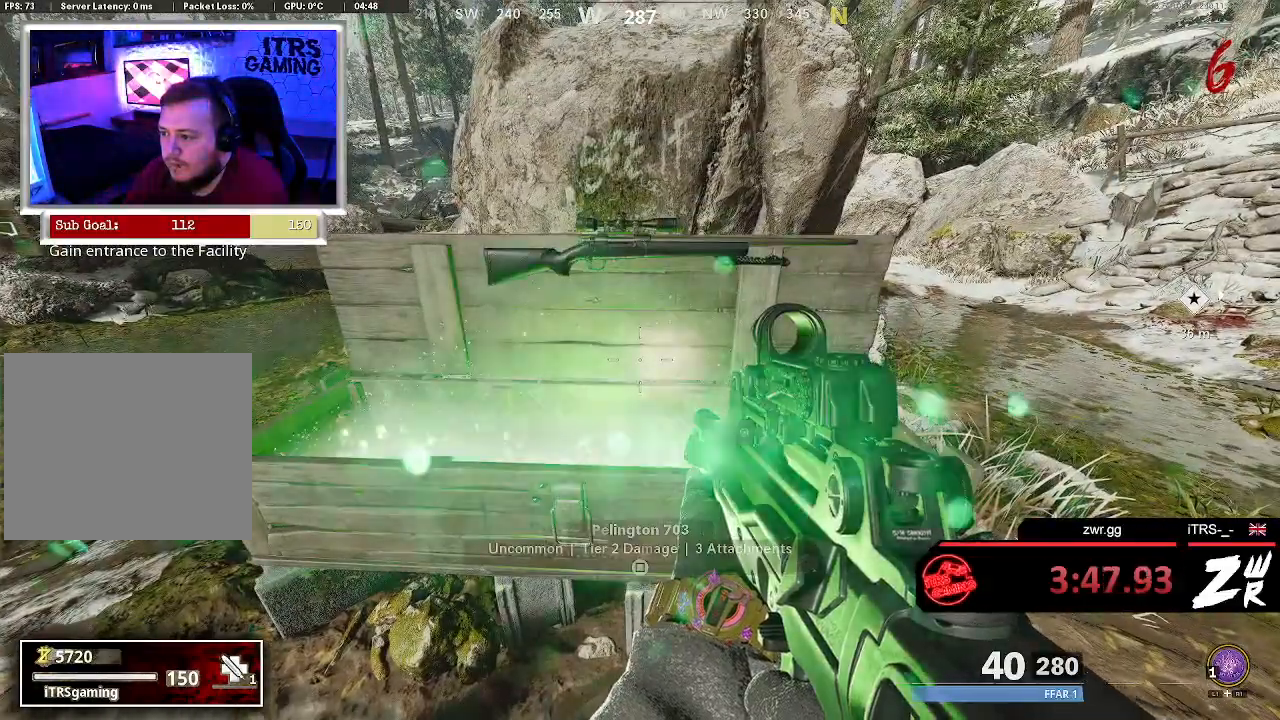
{"buttons": [], "left_stick": "up-left", "right_stick": "center", "events": [[500, "left_stick", "up-left"]]}
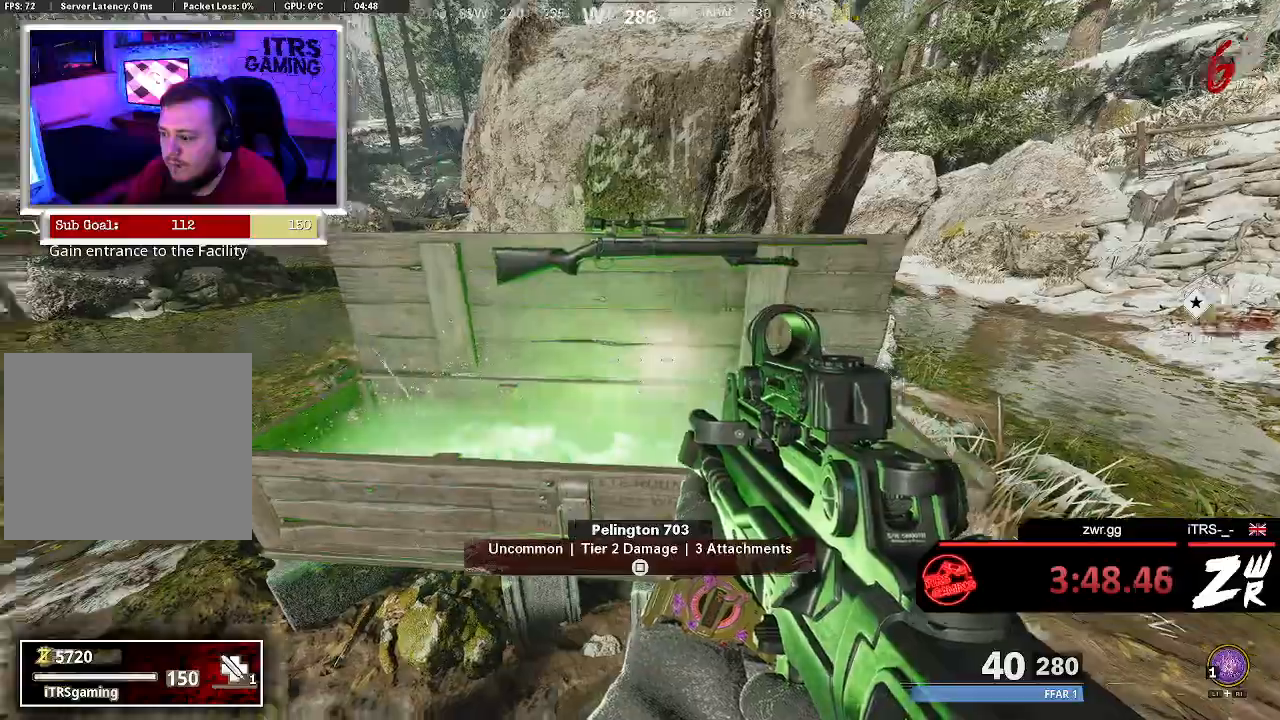
{"buttons": [], "left_stick": "up", "right_stick": "center", "events": [[33, "right_stick", "left"], [167, "L3", "down"], [233, "right_stick", "center"], [267, "left_stick", "up"], [300, "L3", "up"]]}
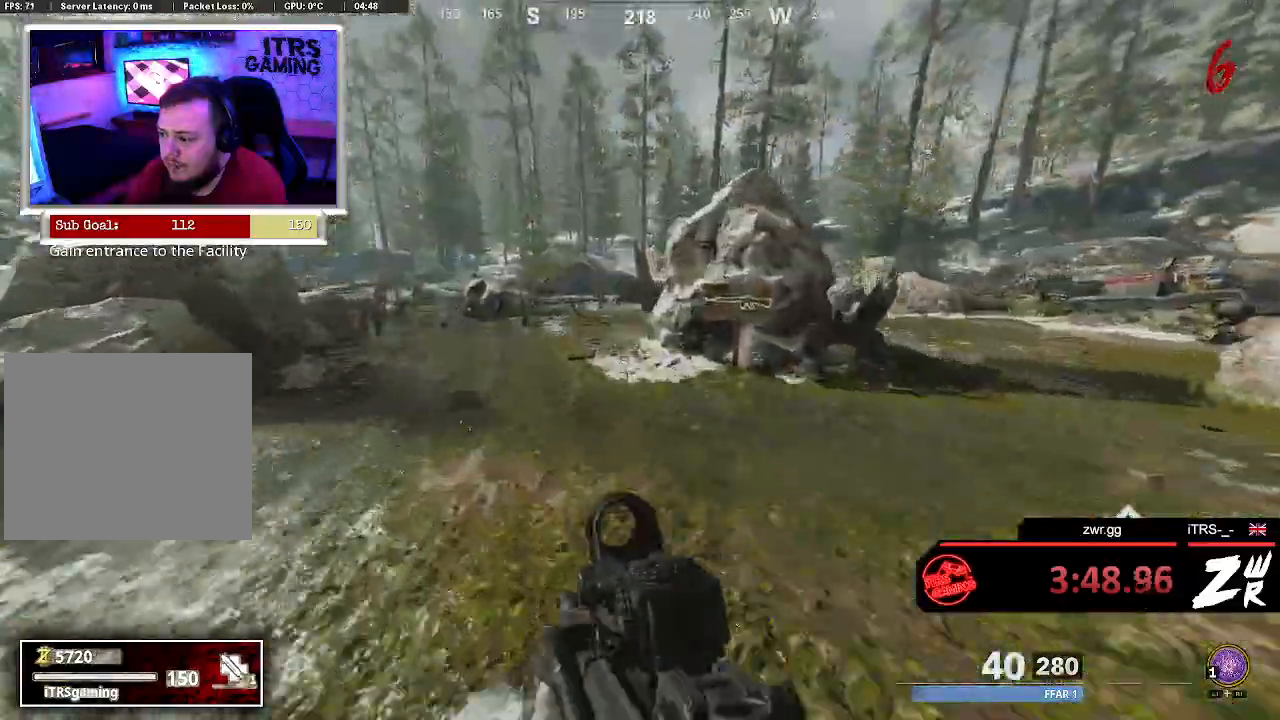
{"buttons": [], "left_stick": "up", "right_stick": "center", "events": []}
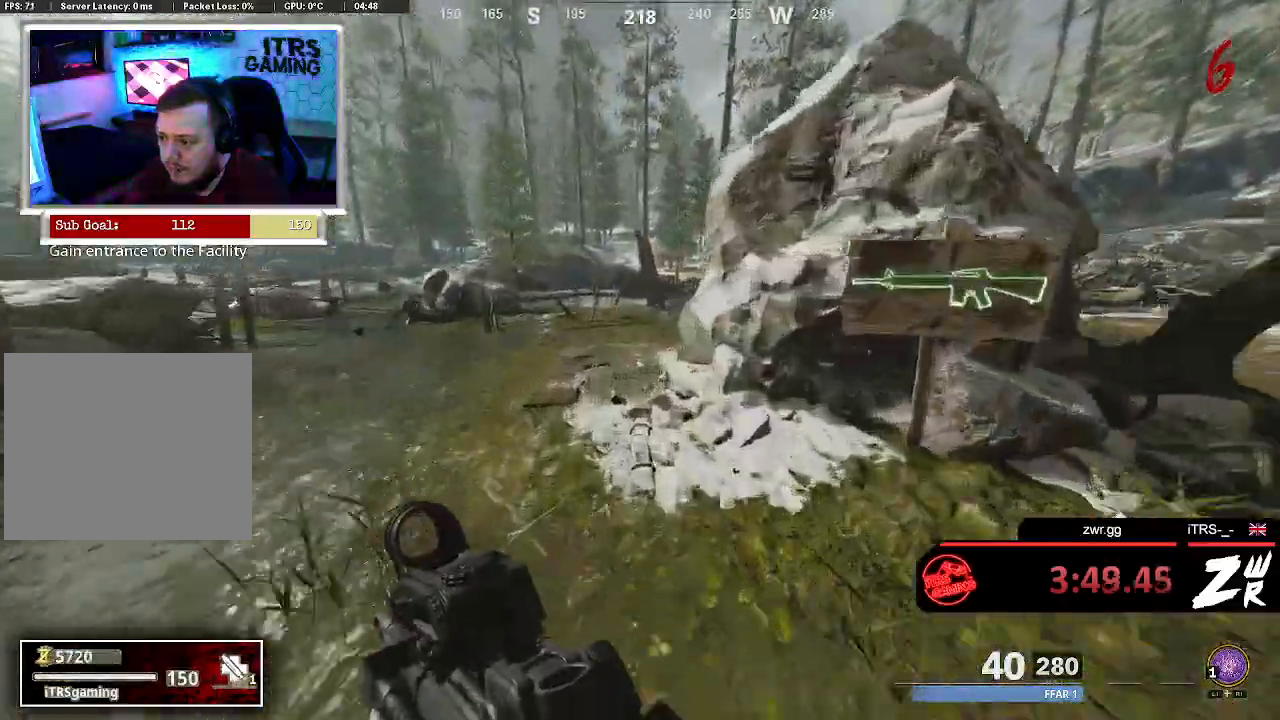
{"buttons": [], "left_stick": "up", "right_stick": "center", "events": []}
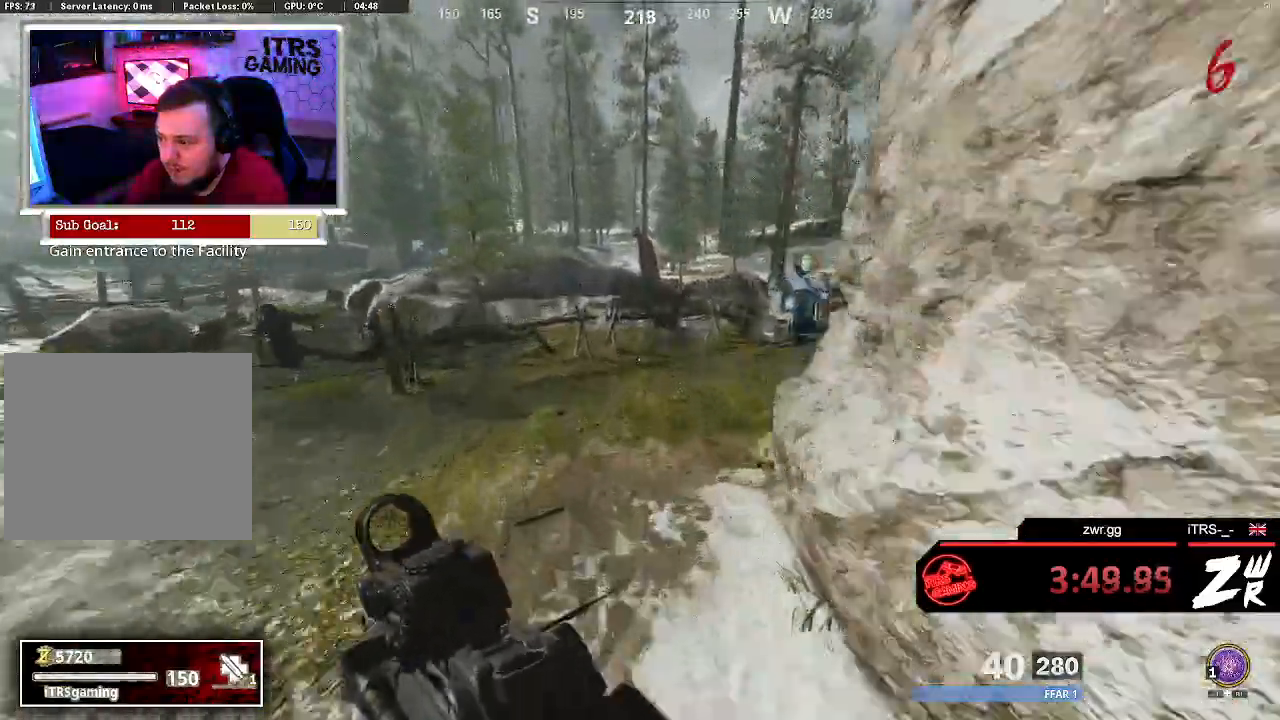
{"buttons": [], "left_stick": "up", "right_stick": "center", "events": []}
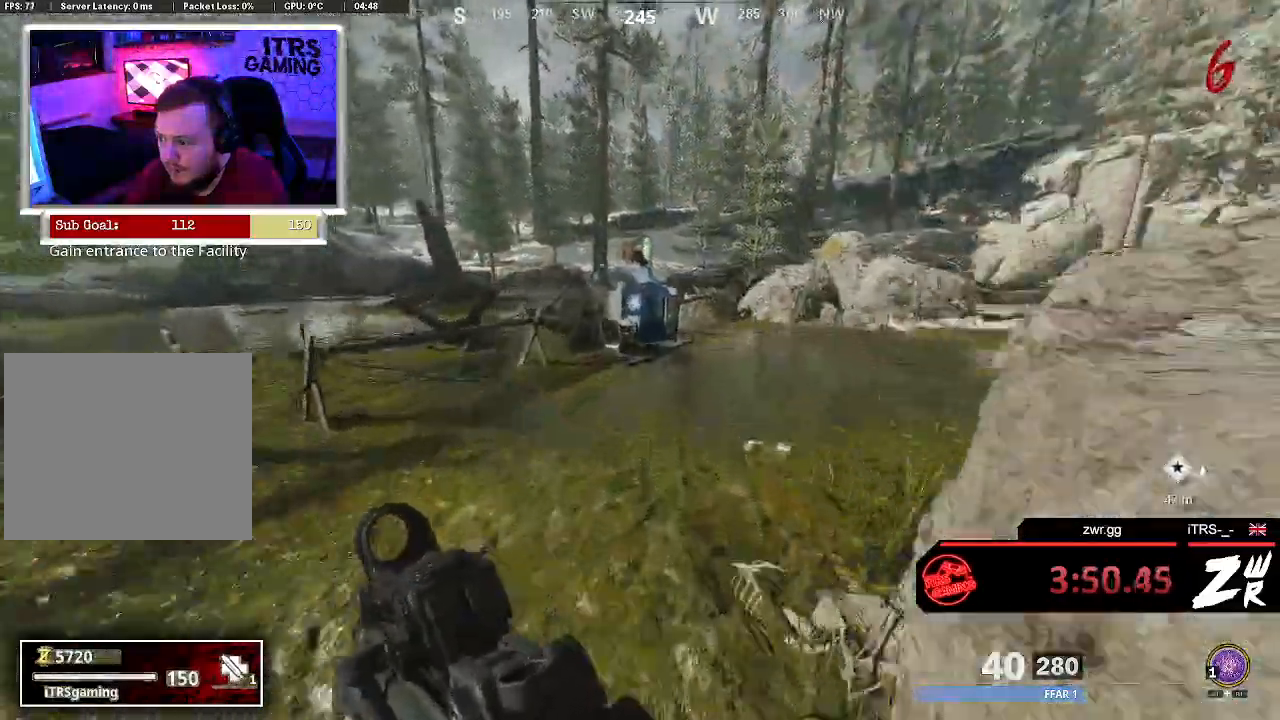
{"buttons": [], "left_stick": "up", "right_stick": "center", "events": []}
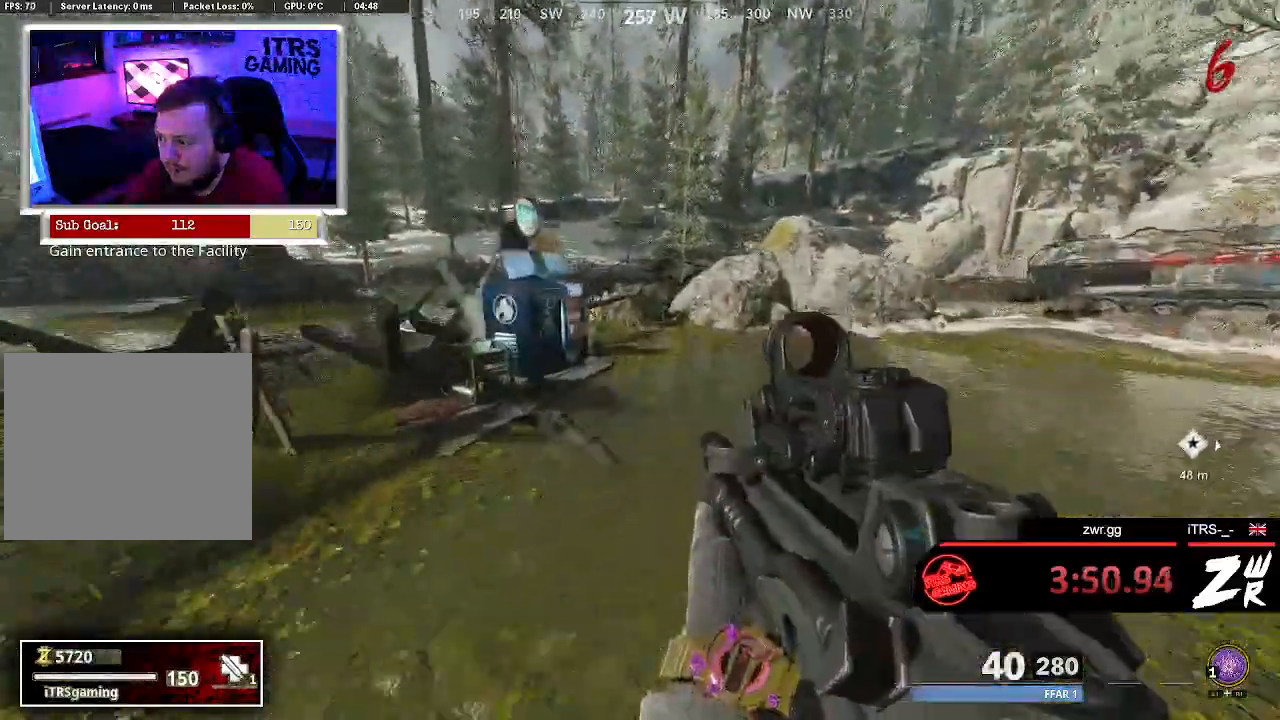
{"buttons": [], "left_stick": "center", "right_stick": "center", "events": [[233, "right_stick", "left"], [367, "right_stick", "center"], [500, "left_stick", "center"]]}
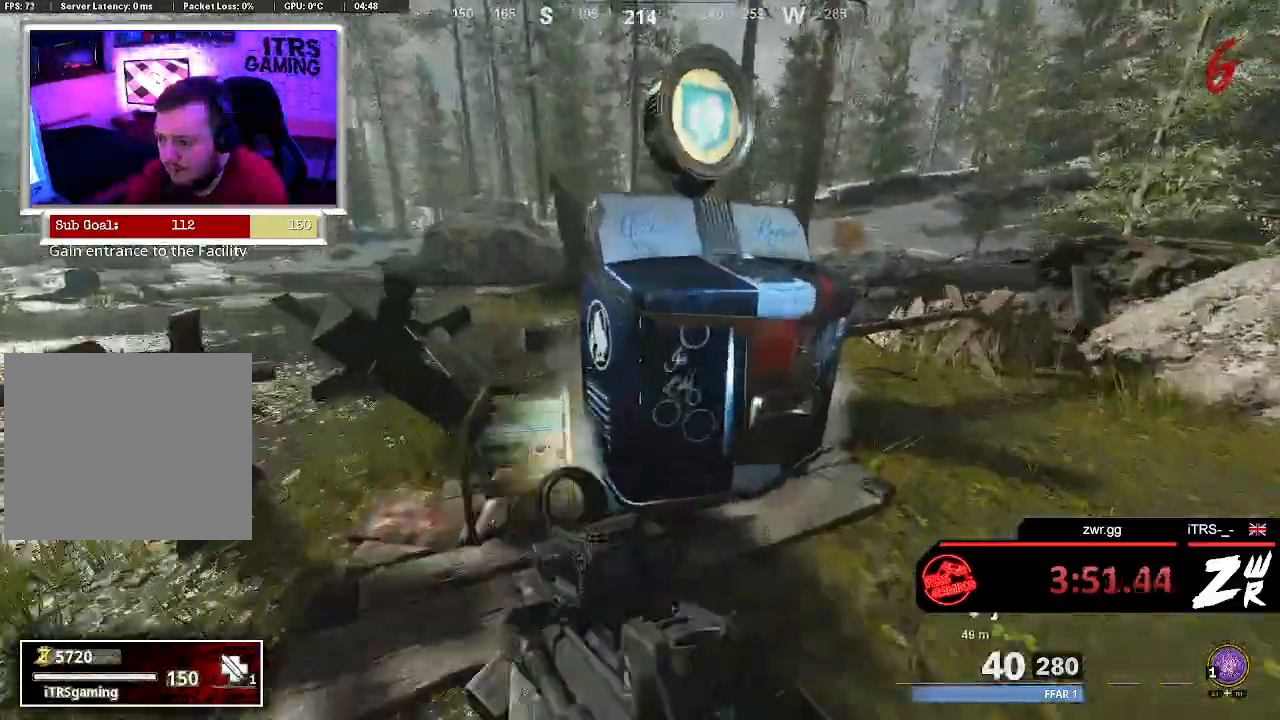
{"buttons": ["R3"], "left_stick": "up", "right_stick": "right", "events": [[100, "R3", "down"], [300, "left_stick", "up"], [433, "right_stick", "right"]]}
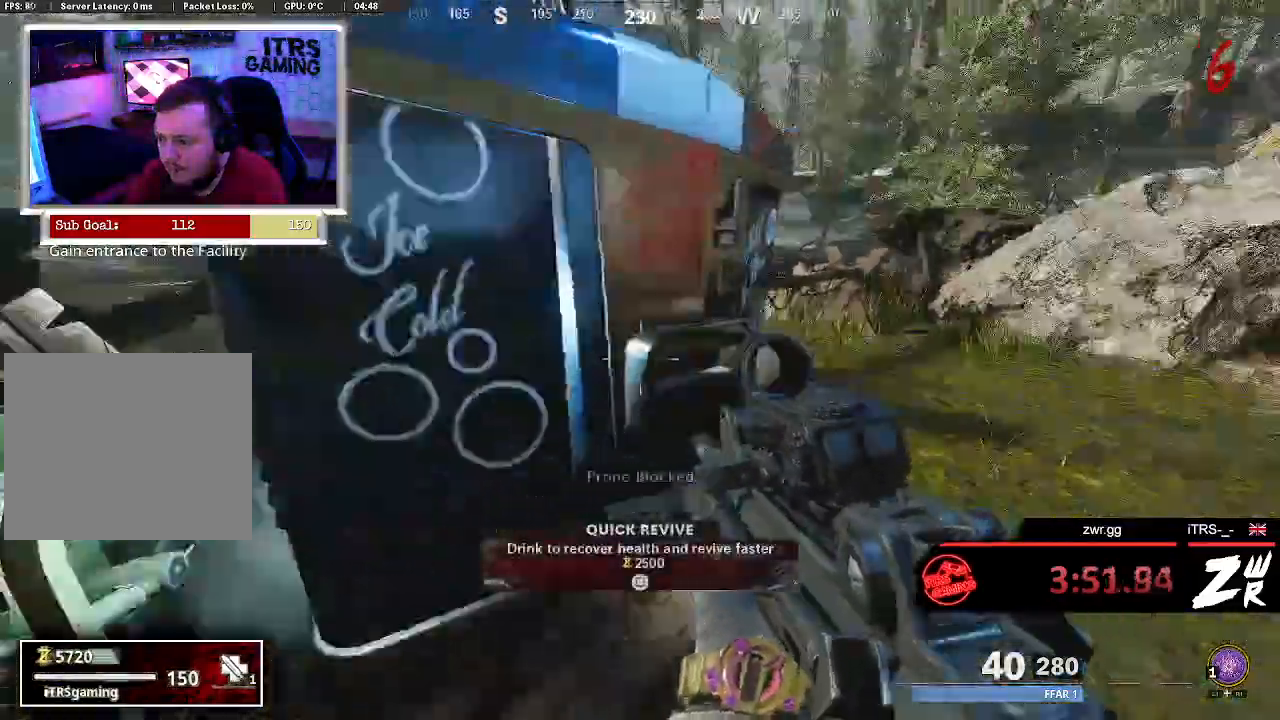
{"buttons": [], "left_stick": "down", "right_stick": "left", "events": [[67, "R3", "up"], [233, "L3", "down"], [300, "right_stick", "center"], [400, "L3", "up"], [433, "right_stick", "left"], [500, "left_stick", "down"]]}
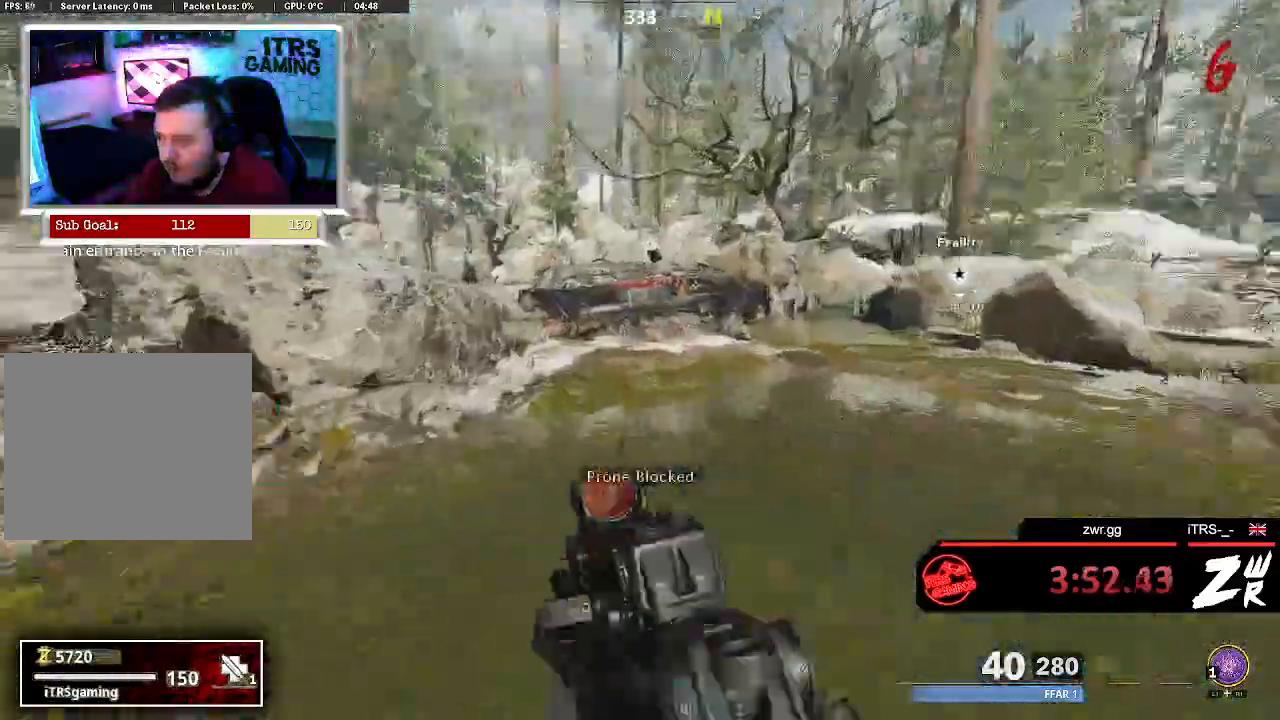
{"buttons": ["R3"], "left_stick": "center", "right_stick": "left", "events": [[167, "left_stick", "left"], [233, "right_stick", "center"], [267, "left_stick", "up-left"], [333, "R3", "down"], [367, "left_stick", "center"], [500, "right_stick", "left"]]}
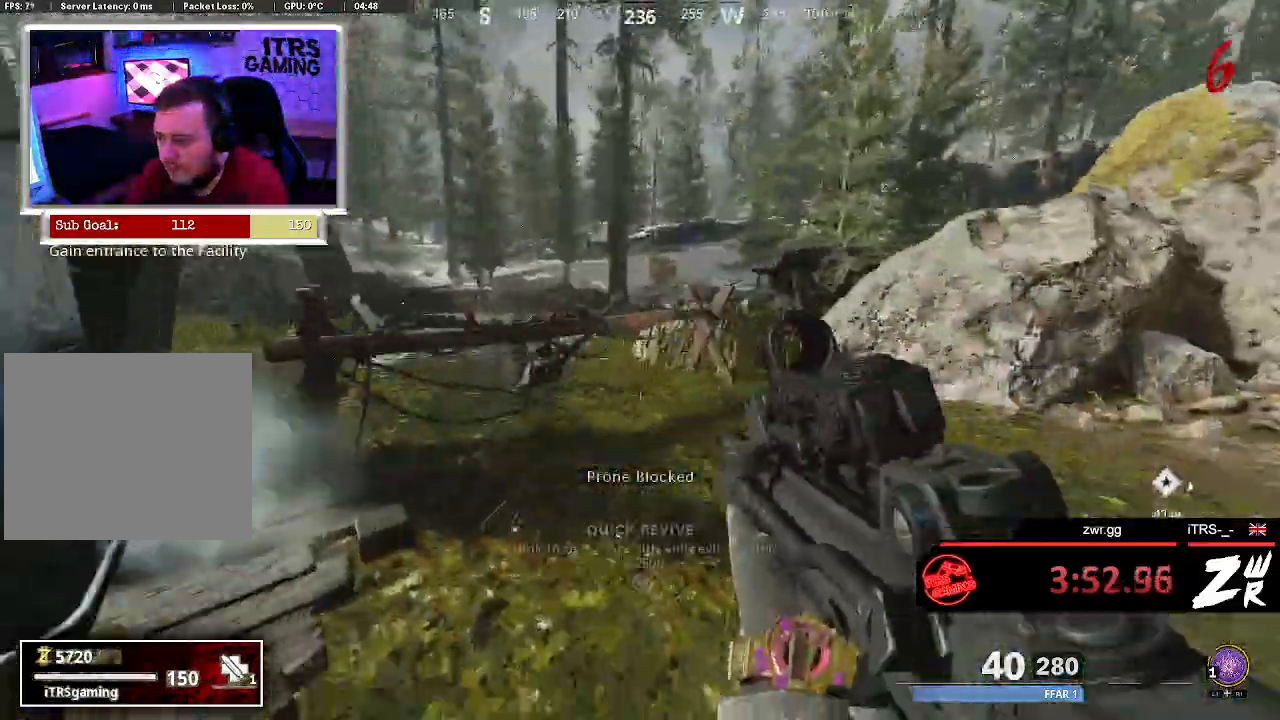
{"buttons": [], "left_stick": "up-left", "right_stick": "up-right", "events": [[67, "left_stick", "left"], [267, "right_stick", "center"], [433, "right_stick", "up-right"], [467, "R3", "up"], [500, "left_stick", "up-left"]]}
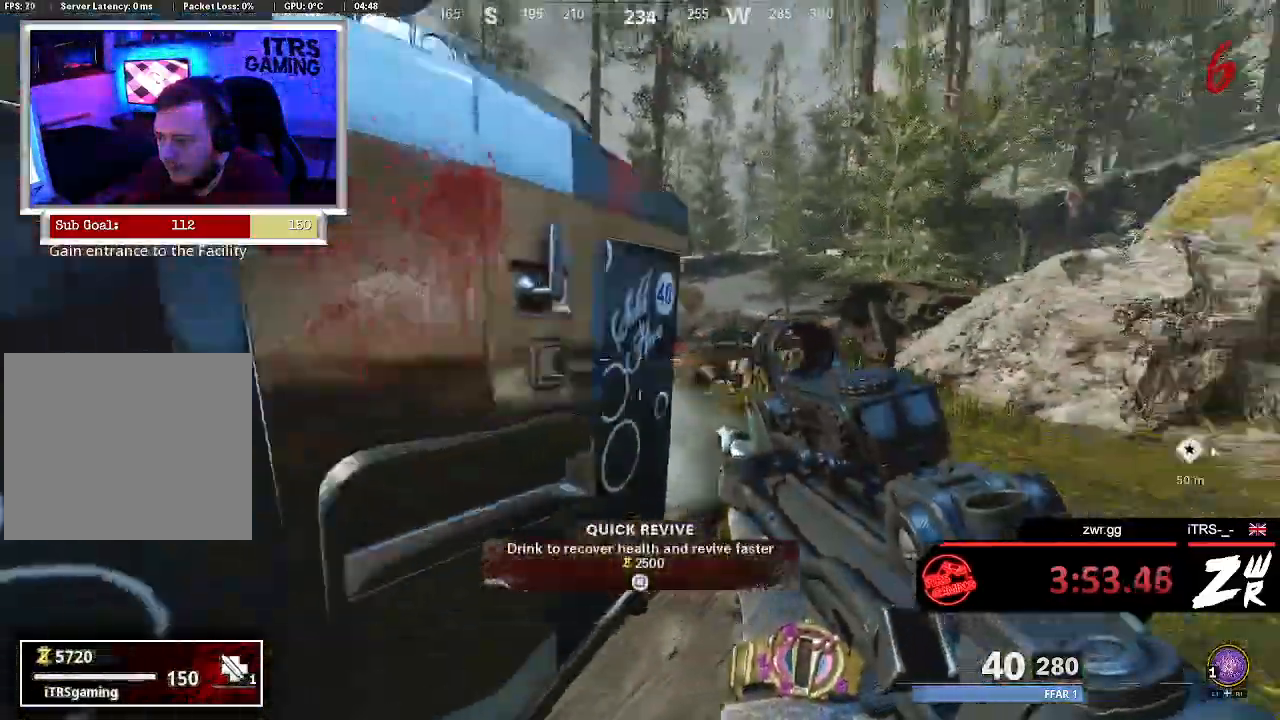
{"buttons": ["R3"], "left_stick": "center", "right_stick": "center", "events": [[67, "right_stick", "center"], [133, "left_stick", "center"], [167, "right_stick", "left"], [200, "R3", "down"], [433, "right_stick", "center"]]}
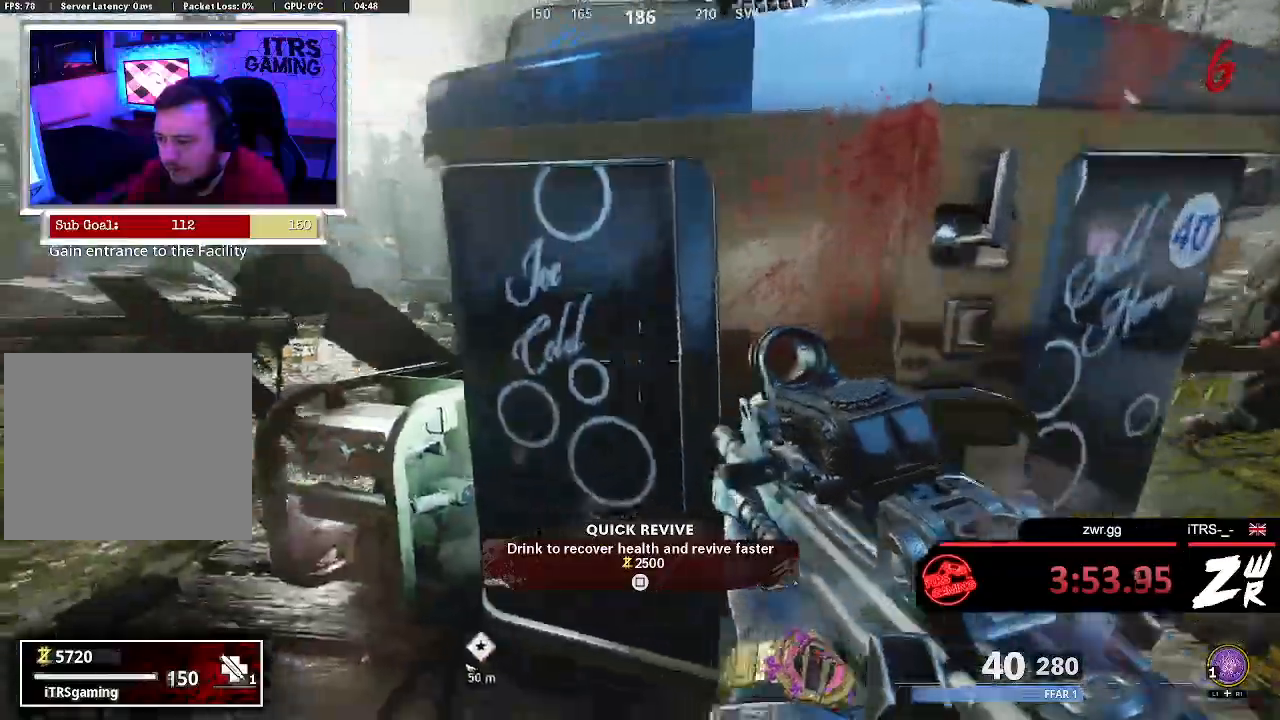
{"buttons": [], "left_stick": "up", "right_stick": "right", "events": [[167, "right_stick", "right"], [300, "R3", "up"], [300, "left_stick", "up"], [367, "L3", "down"], [500, "L3", "up"]]}
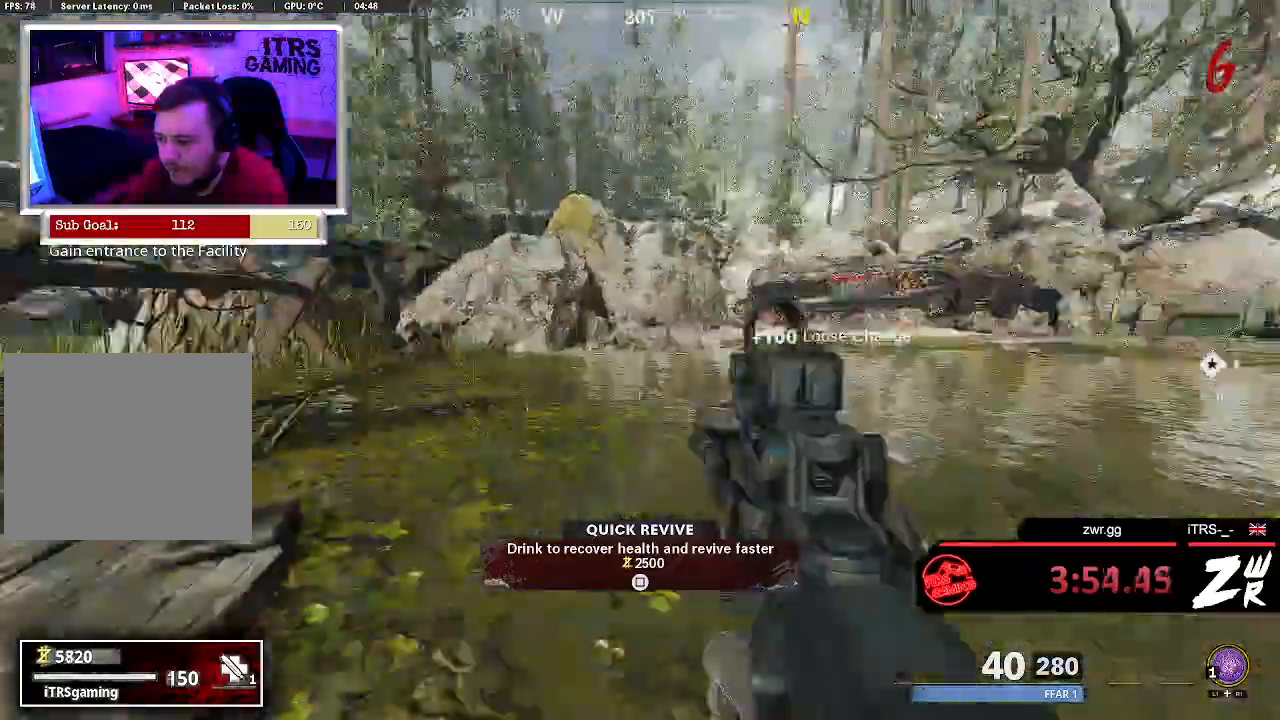
{"buttons": [], "left_stick": "up", "right_stick": "center", "events": [[67, "right_stick", "center"], [167, "L3", "down"], [233, "L3", "up"], [300, "right_stick", "right"], [433, "right_stick", "center"]]}
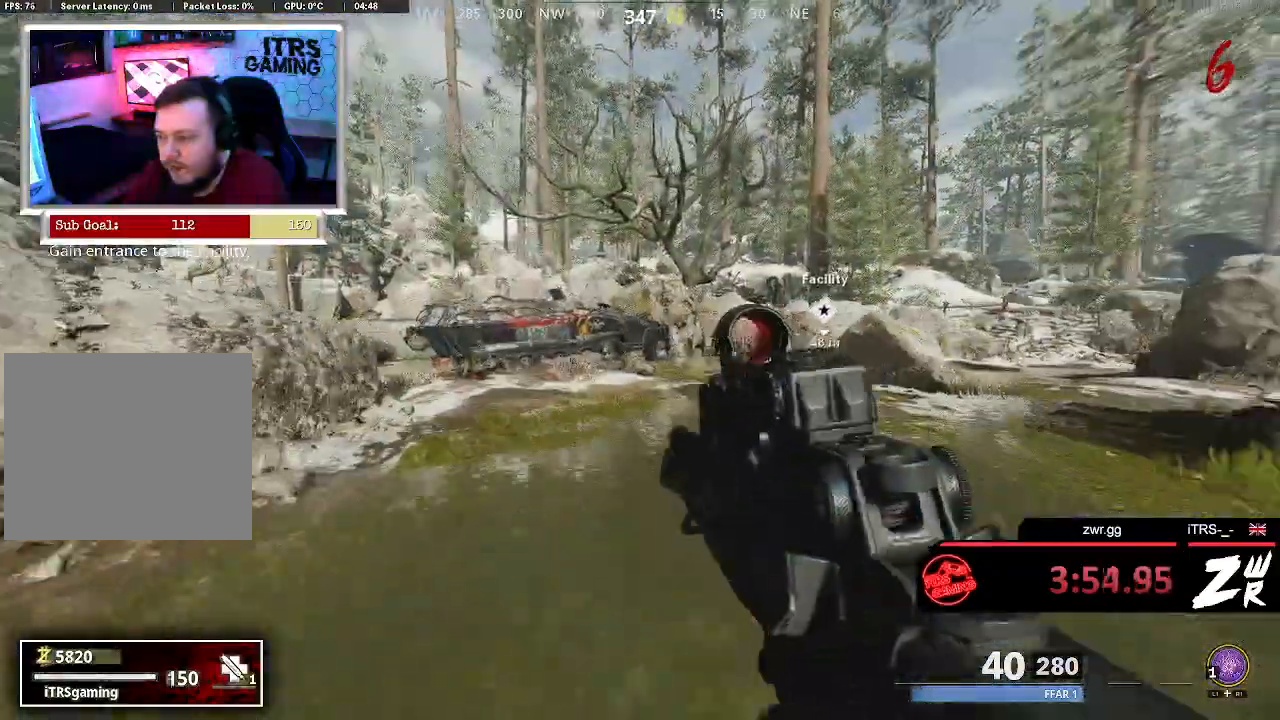
{"buttons": ["L3"], "left_stick": "up", "right_stick": "up-left", "events": [[200, "right_stick", "down-right"], [333, "right_stick", "center"], [367, "L3", "down"], [500, "right_stick", "up-left"]]}
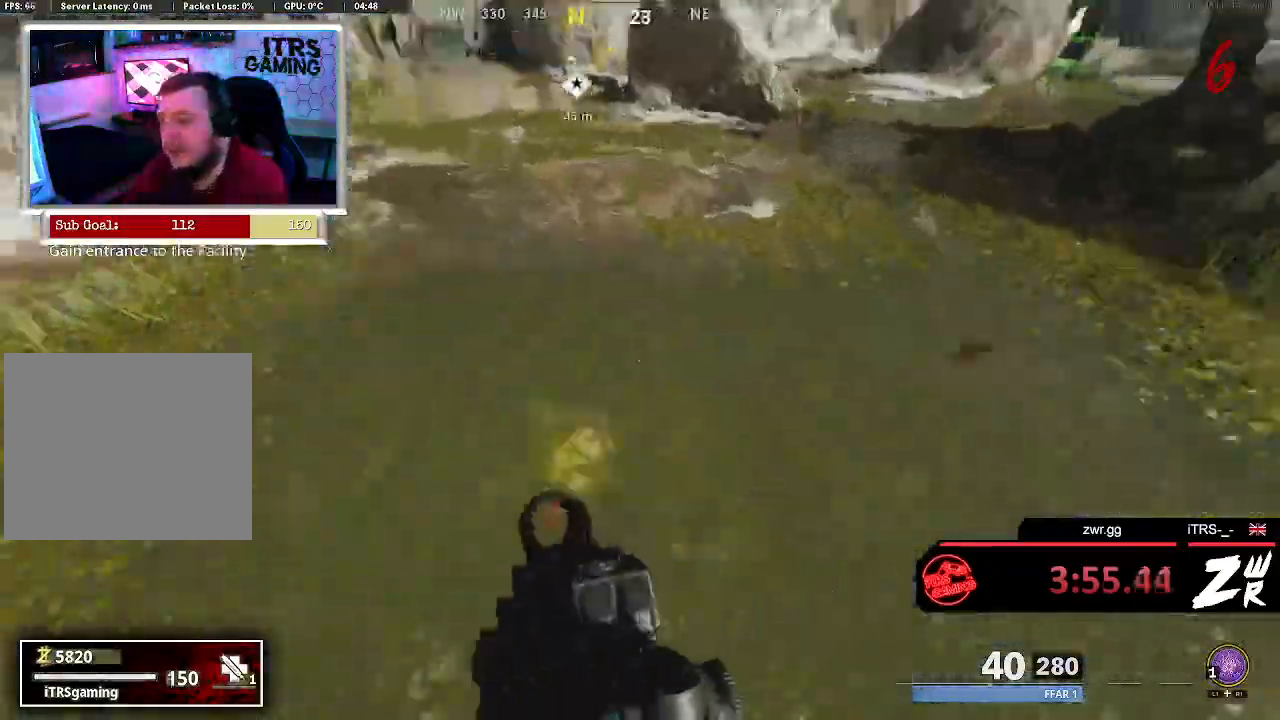
{"buttons": [], "left_stick": "up", "right_stick": "center", "events": [[33, "L3", "up"], [100, "right_stick", "center"], [267, "right_stick", "up"], [333, "right_stick", "center"]]}
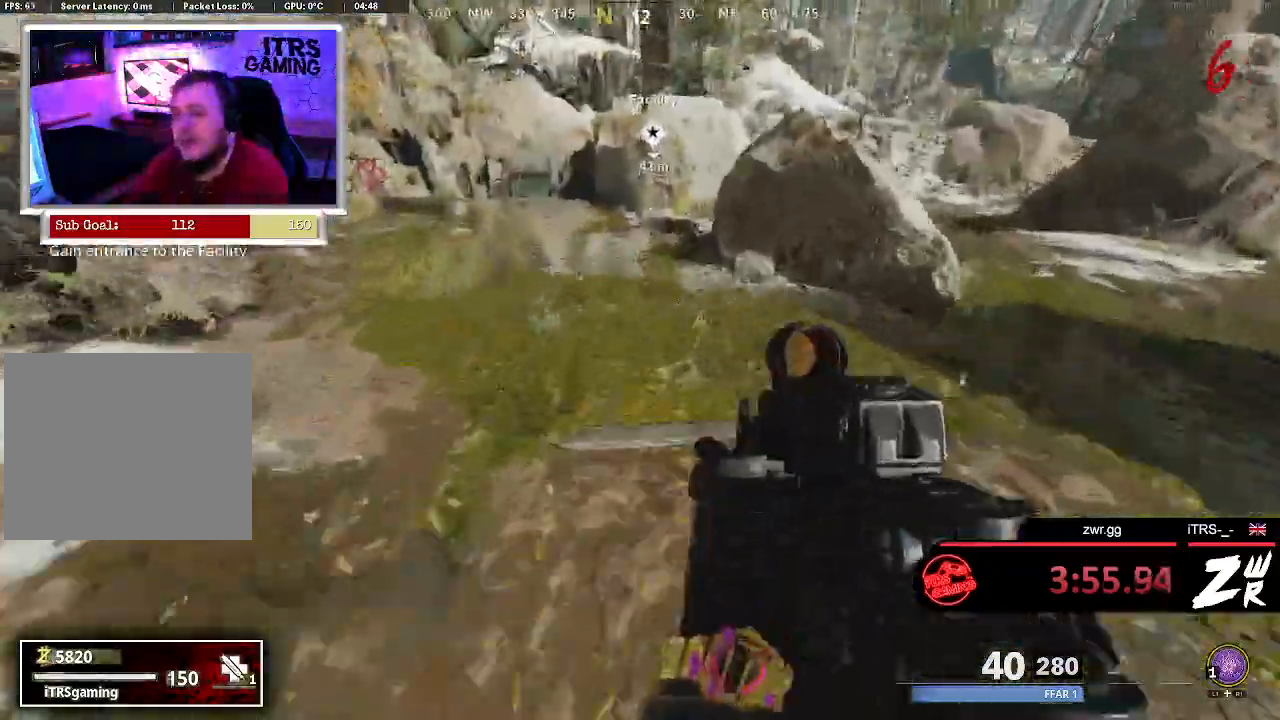
{"buttons": [], "left_stick": "up", "right_stick": "center", "events": [[100, "right_stick", "left"], [233, "right_stick", "center"]]}
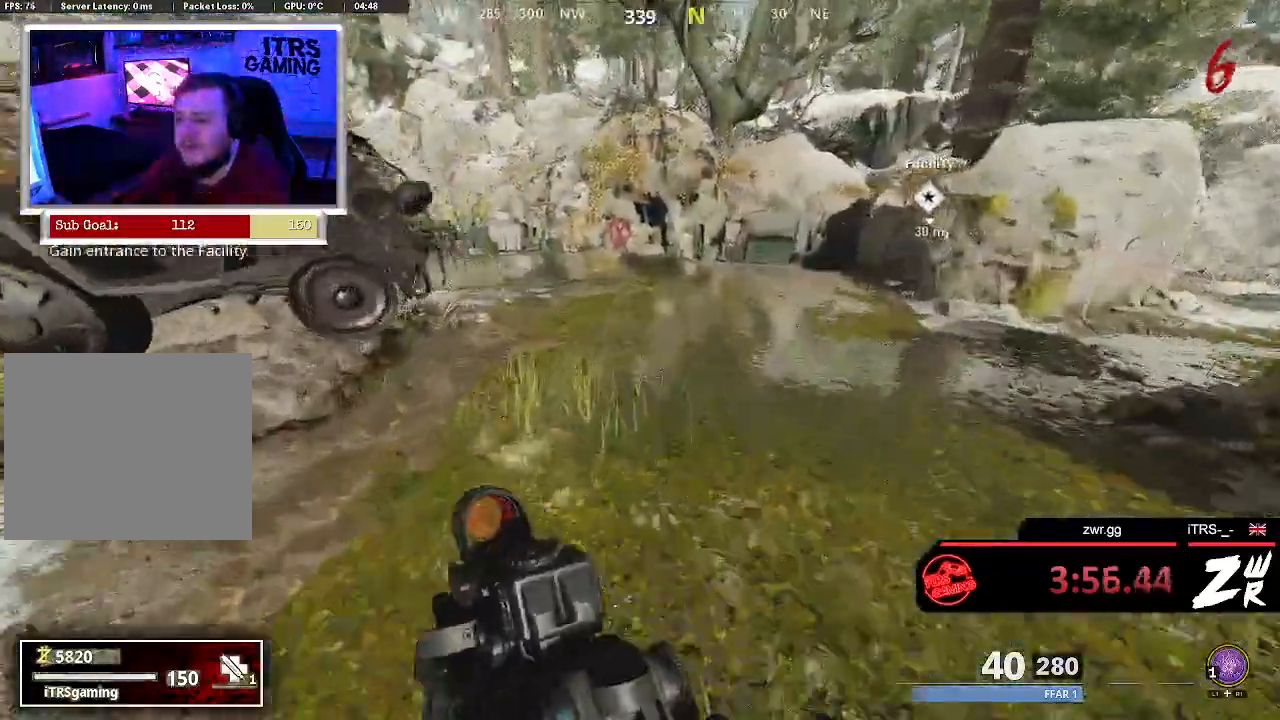
{"buttons": [], "left_stick": "up", "right_stick": "center", "events": [[233, "right_stick", "up-left"], [300, "right_stick", "center"]]}
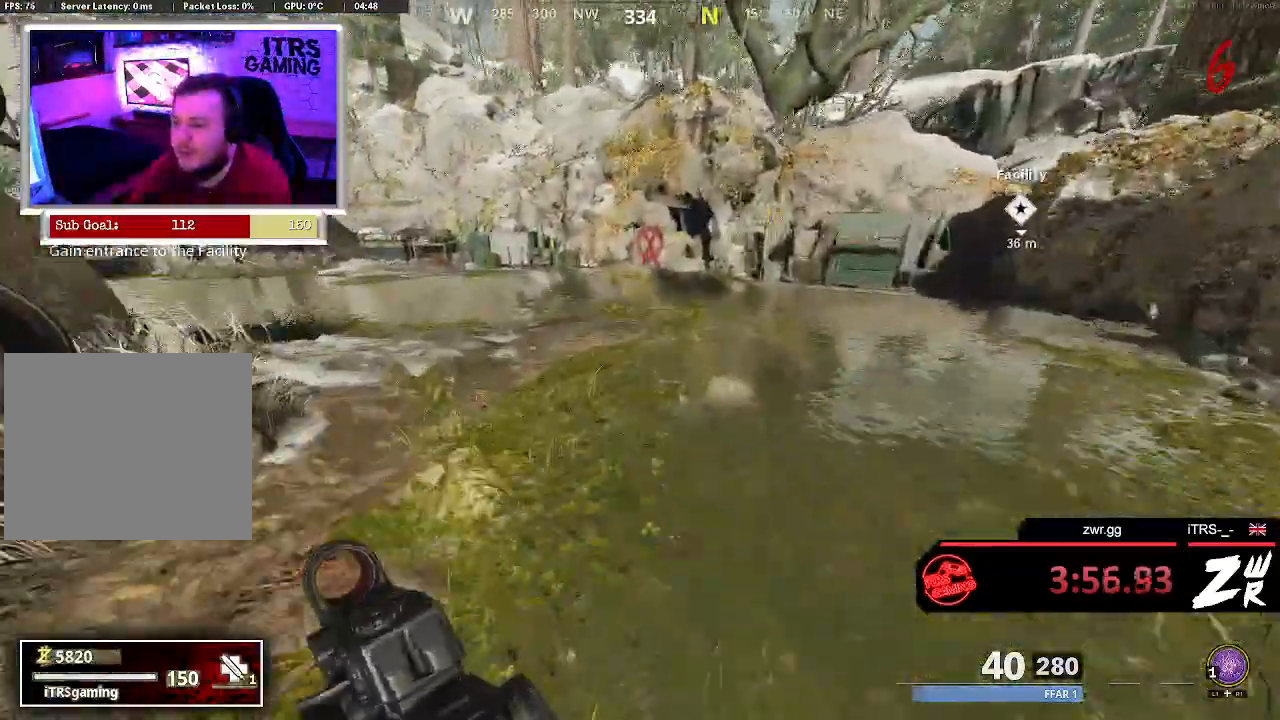
{"buttons": [], "left_stick": "up", "right_stick": "center", "events": []}